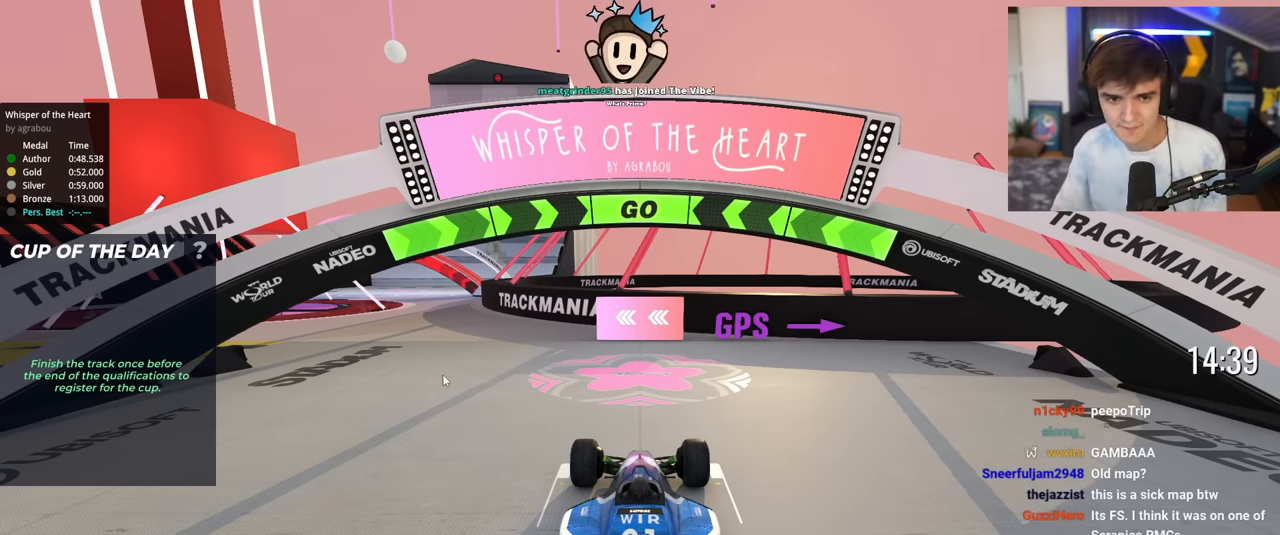
Gameplay with keyboard; each line is a JSON object with the keys held at the frame after it. "events" lists presses ("down") and releases ("up") of "brake", "down", "left", "right" and "up" between this image and that frame as [ms after this image, input, new state], when the widget could be followed in between. No other keys are recorded. Mouse input is not recorded. Key names are as the overlay labels them; some are game actions (e.g. jump) rather than physical keys.
{"keys": ["up"], "events": [[267, "up", "down"], [300, "right", "down"], [400, "right", "up"]]}
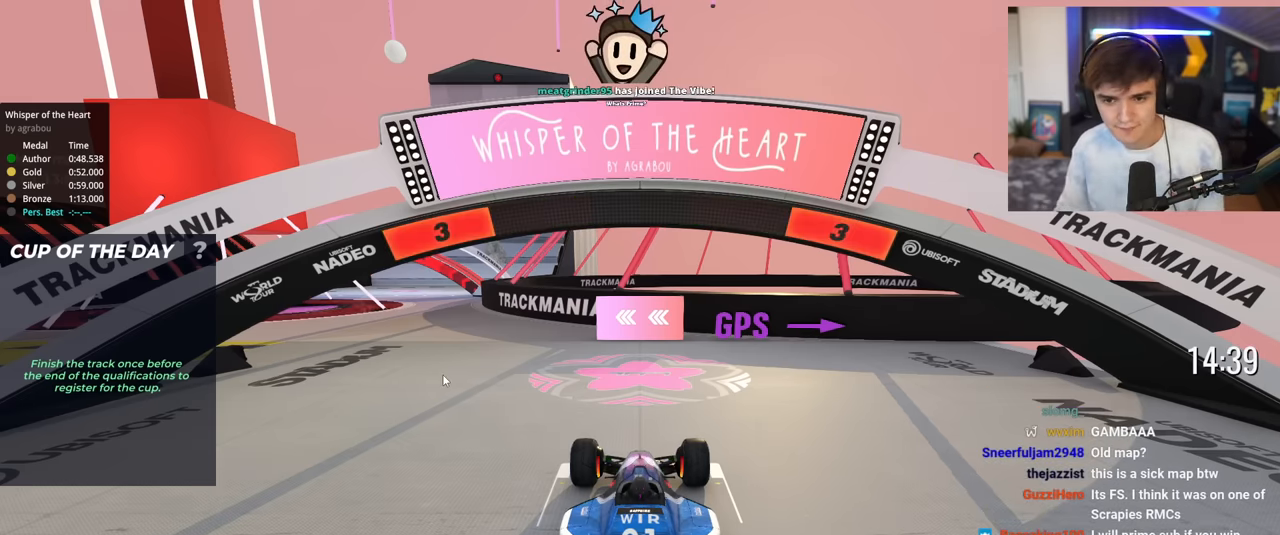
{"keys": ["up"], "events": []}
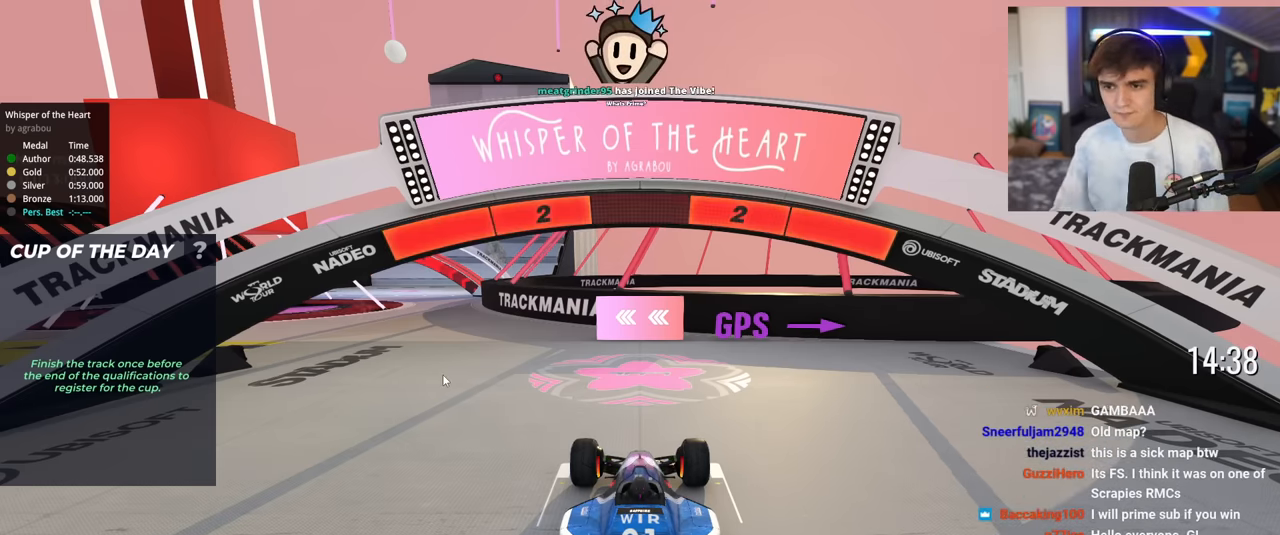
{"keys": ["up"], "events": []}
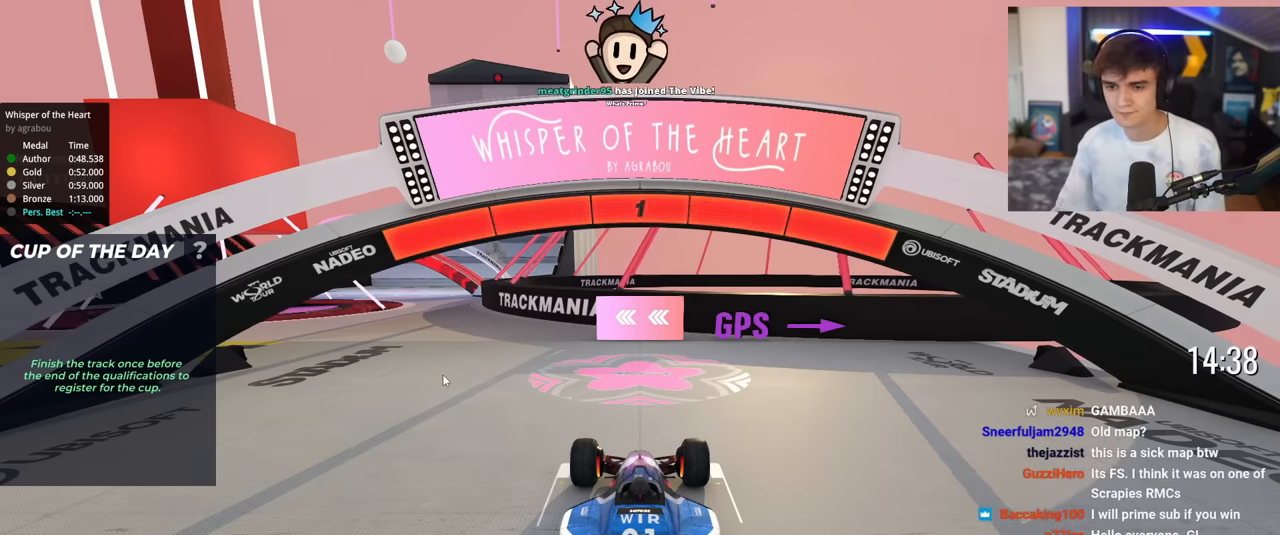
{"keys": ["up"], "events": []}
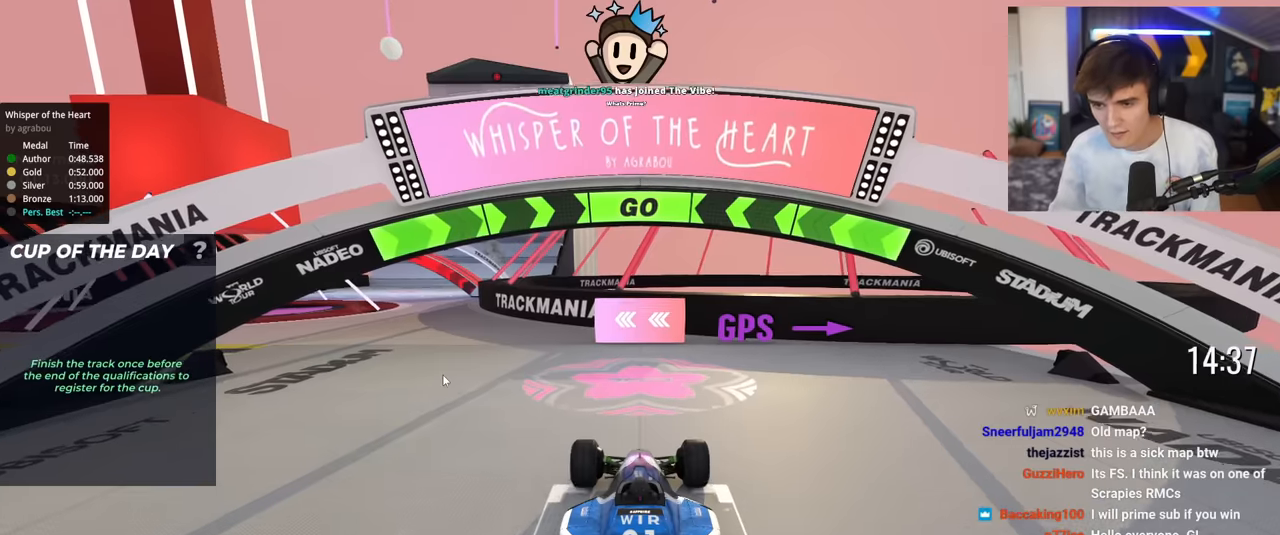
{"keys": ["up"], "events": [[50, "left", "down"], [234, "left", "up"], [367, "left", "down"], [501, "left", "up"]]}
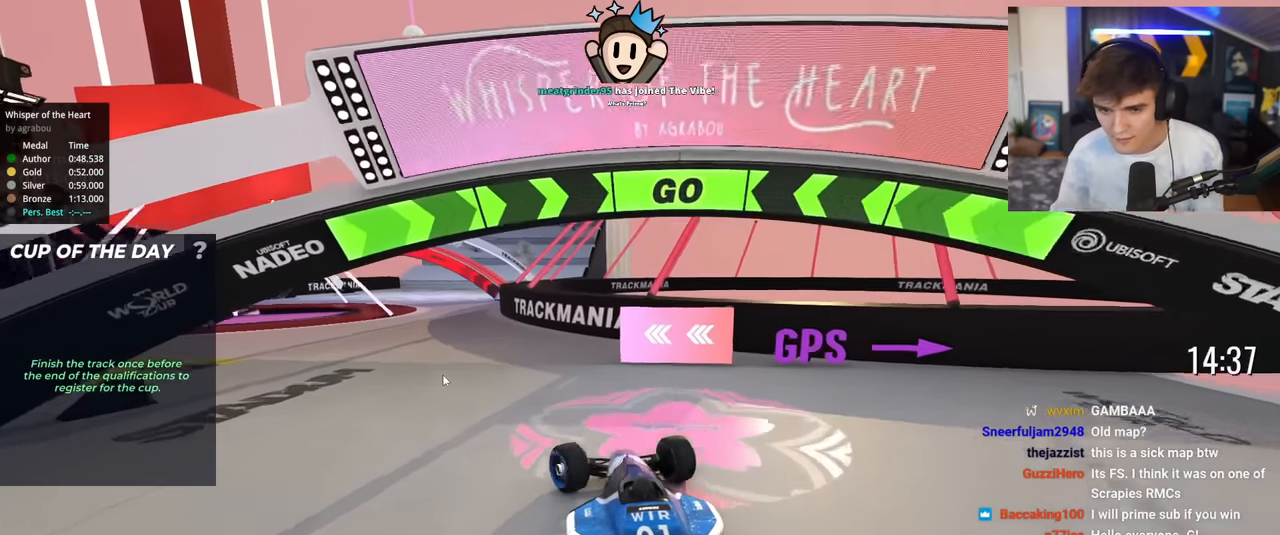
{"keys": ["up"], "events": [[100, "left", "down"], [250, "left", "up"]]}
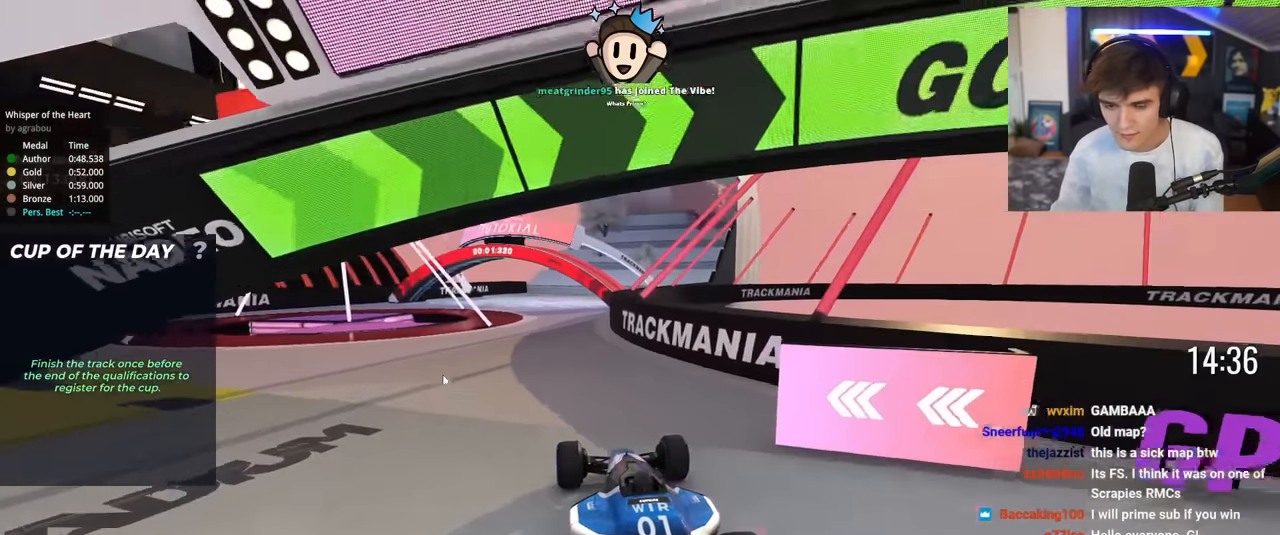
{"keys": ["up"], "events": [[217, "left", "down"], [250, "left", "up"]]}
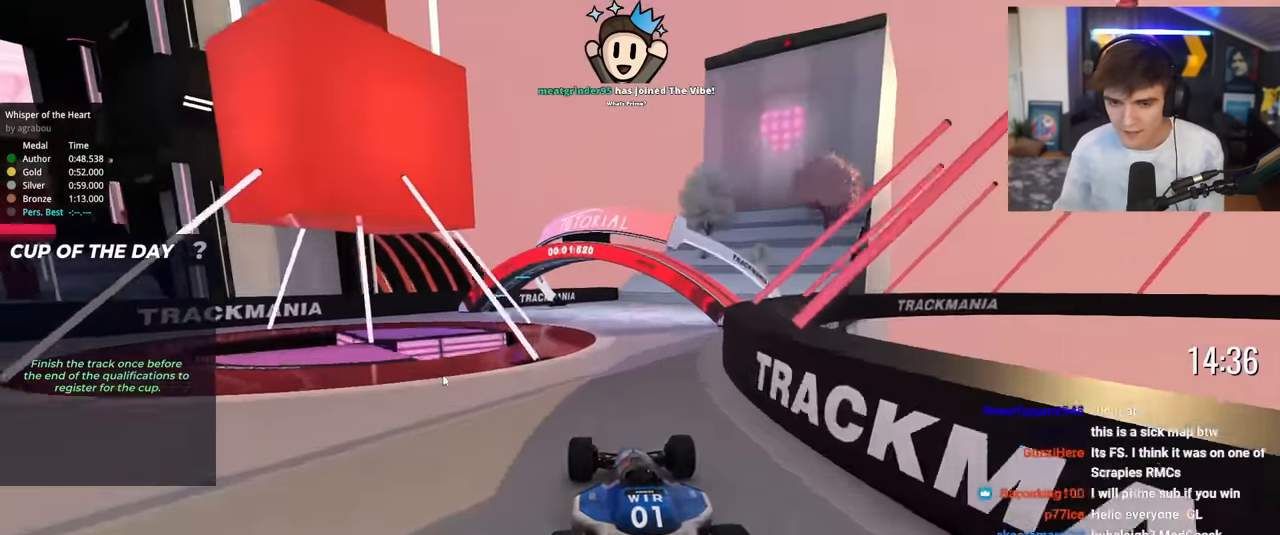
{"keys": ["brake", "left", "up"], "events": [[33, "right", "down"], [83, "right", "up"], [183, "left", "down"], [417, "left", "up"], [467, "brake", "down"], [467, "left", "down"]]}
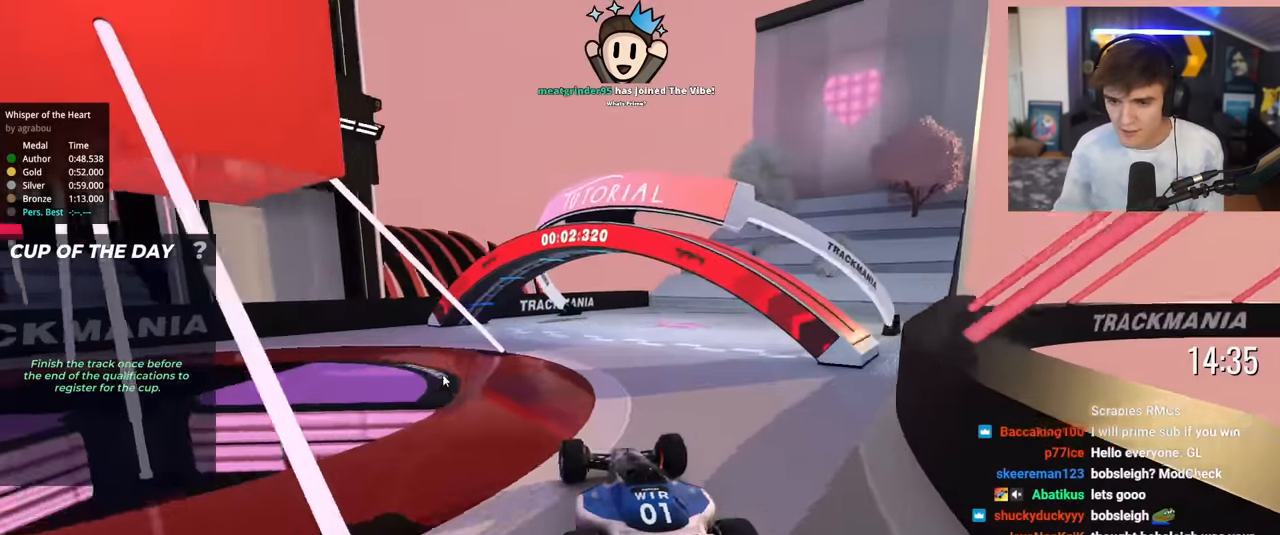
{"keys": ["brake", "up"], "events": [[150, "up", "up"], [200, "up", "down"], [284, "left", "up"], [334, "left", "down"], [484, "left", "up"]]}
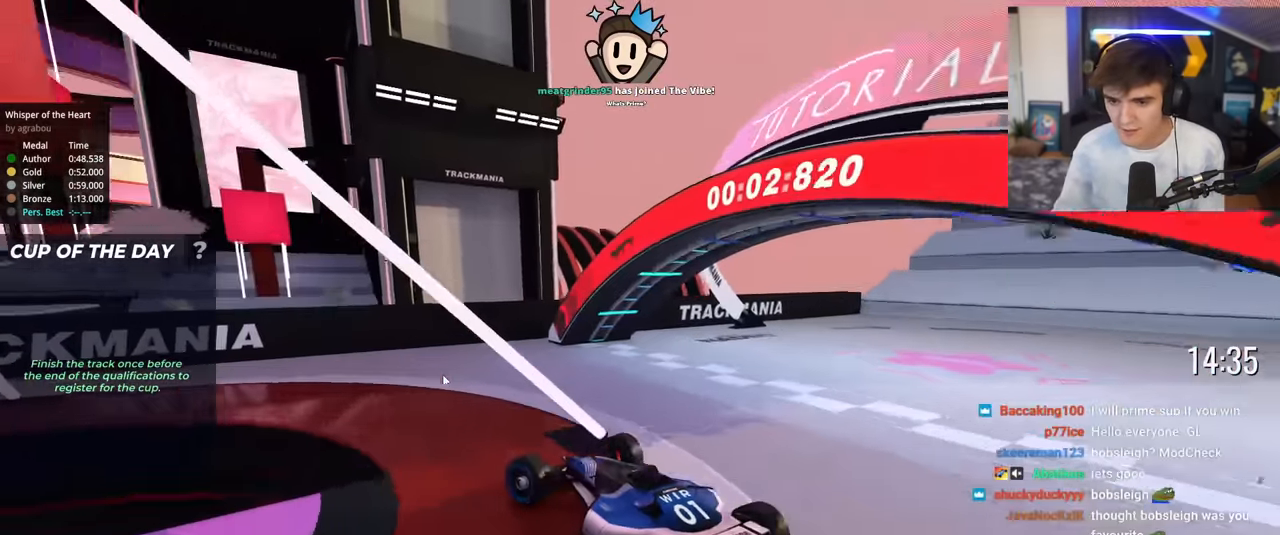
{"keys": ["up"], "events": [[33, "brake", "up"], [116, "left", "down"], [350, "left", "up"]]}
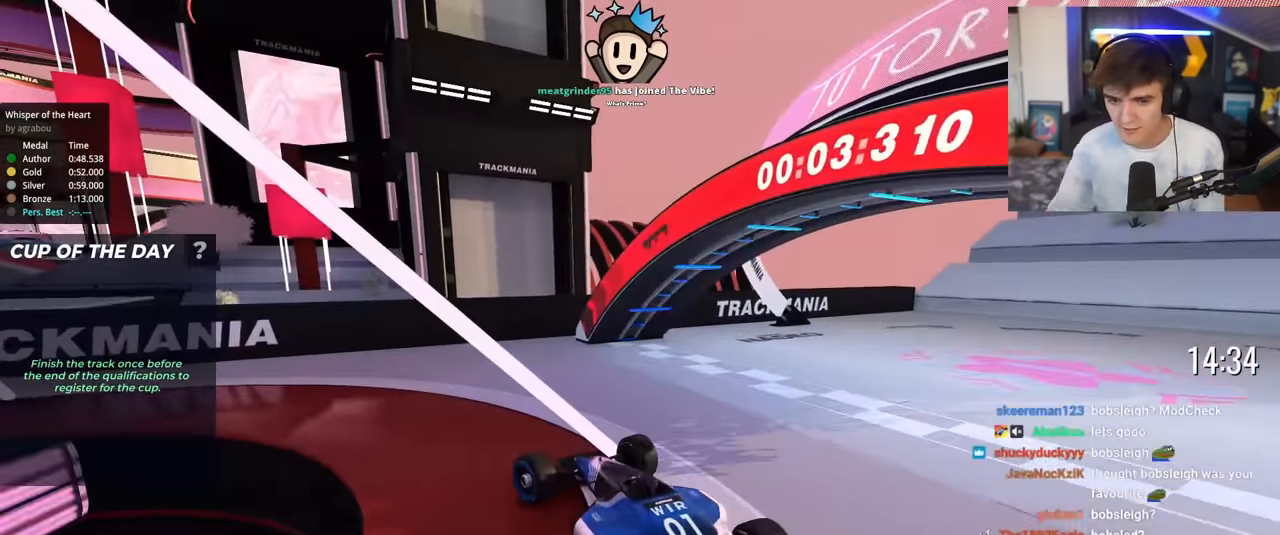
{"keys": ["up"], "events": []}
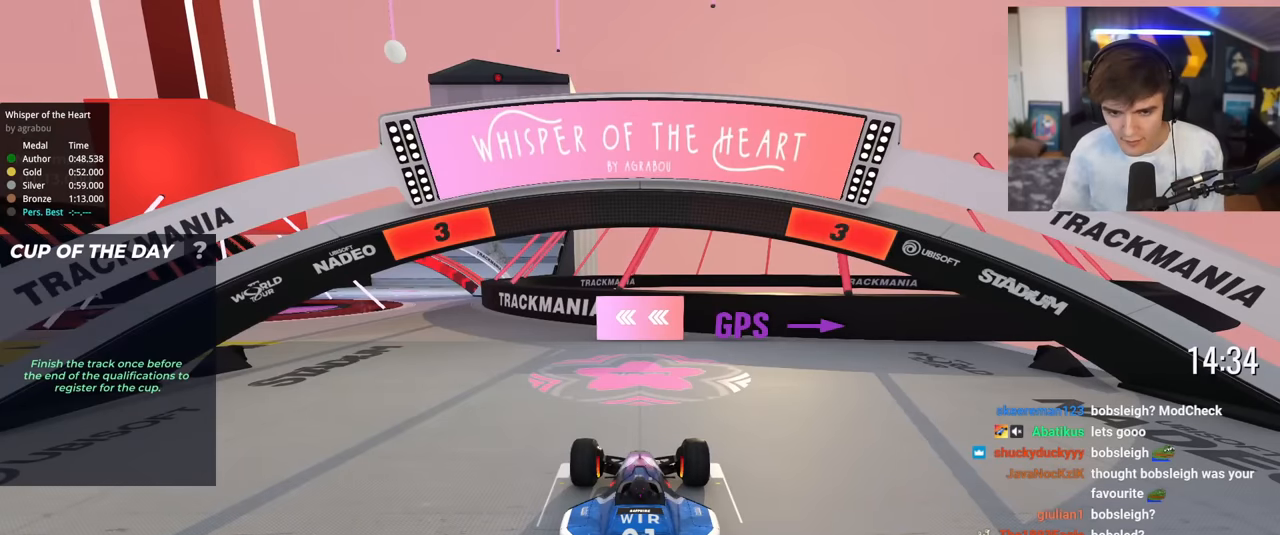
{"keys": ["up"], "events": []}
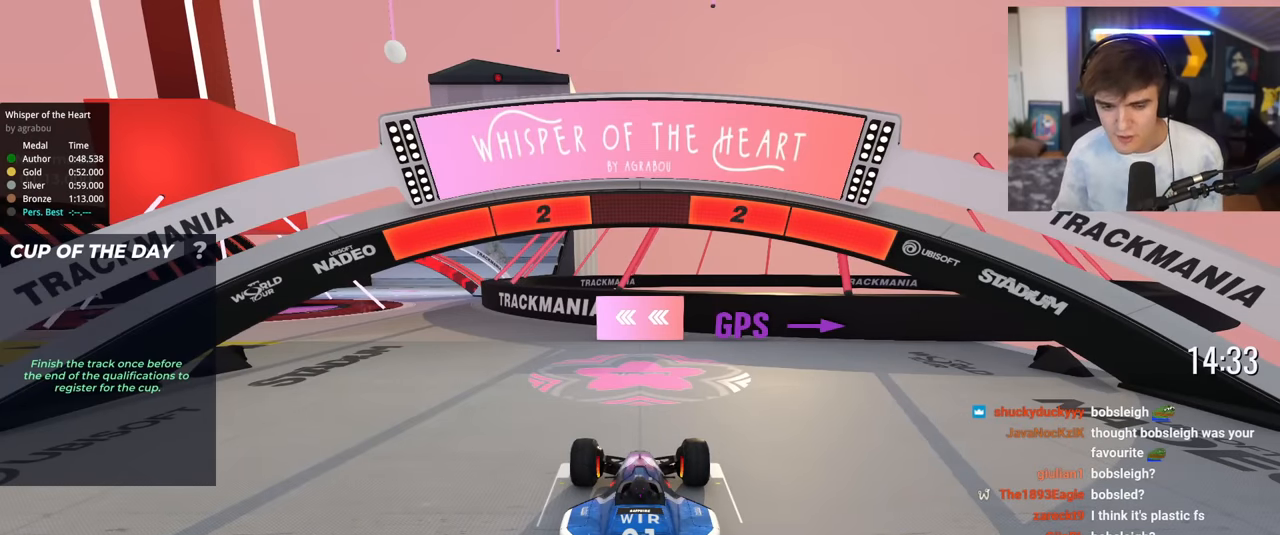
{"keys": ["up"], "events": []}
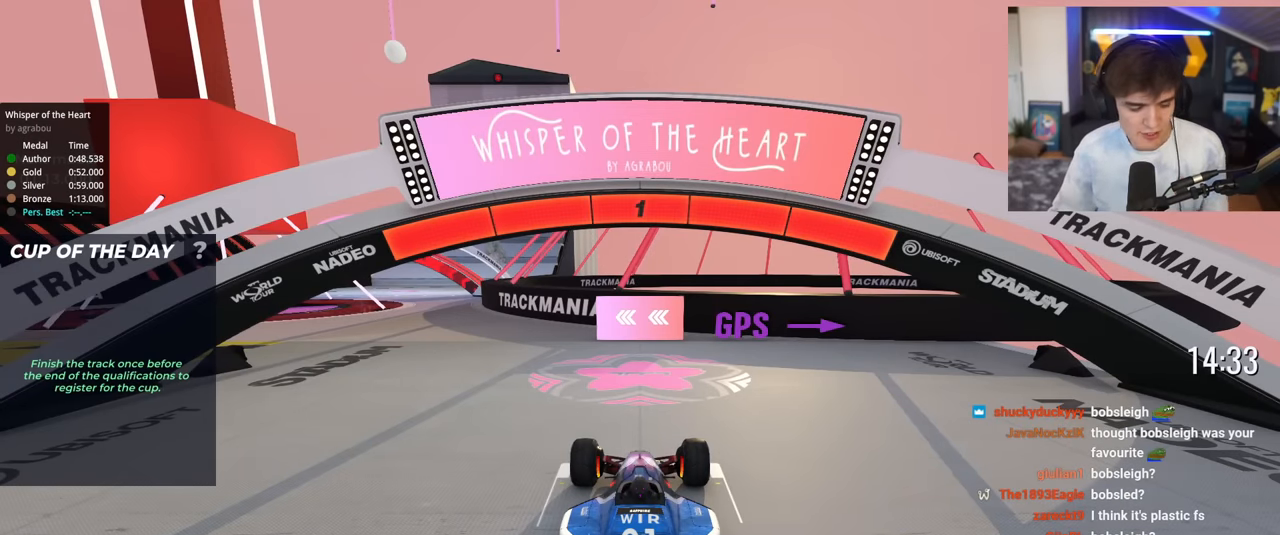
{"keys": ["up"], "events": []}
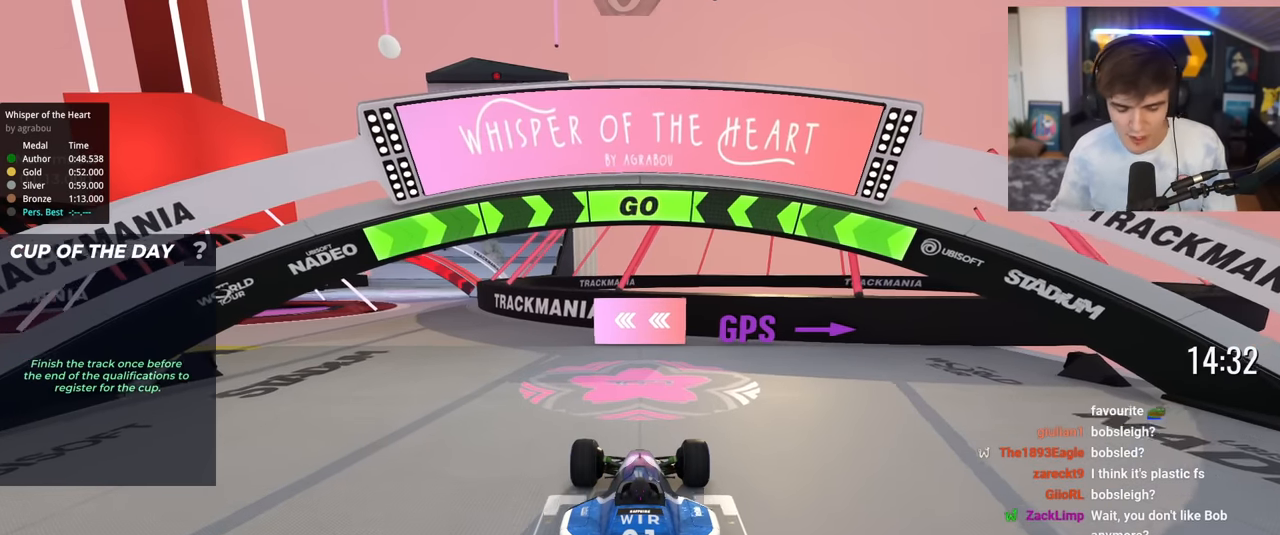
{"keys": ["left", "up"], "events": [[217, "left", "down"]]}
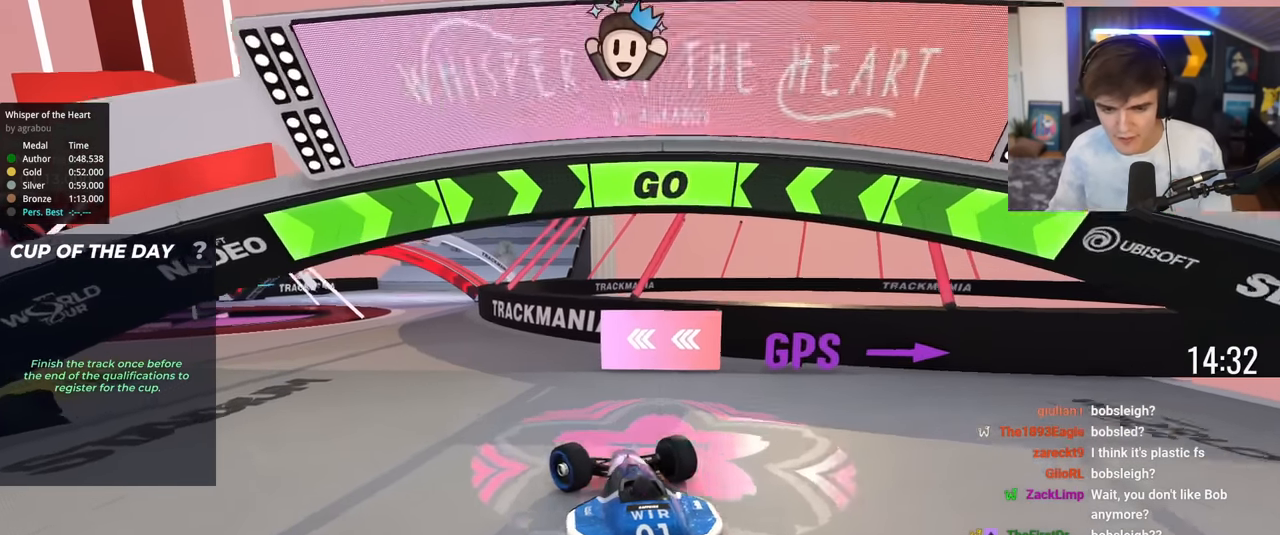
{"keys": ["left", "up"], "events": []}
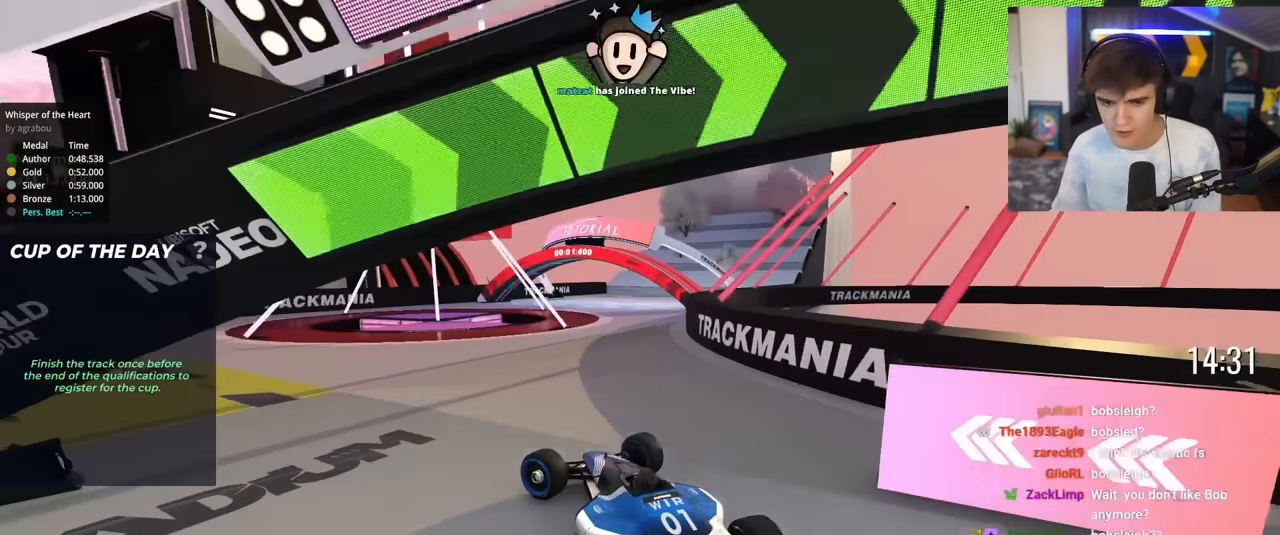
{"keys": ["left", "up"], "events": []}
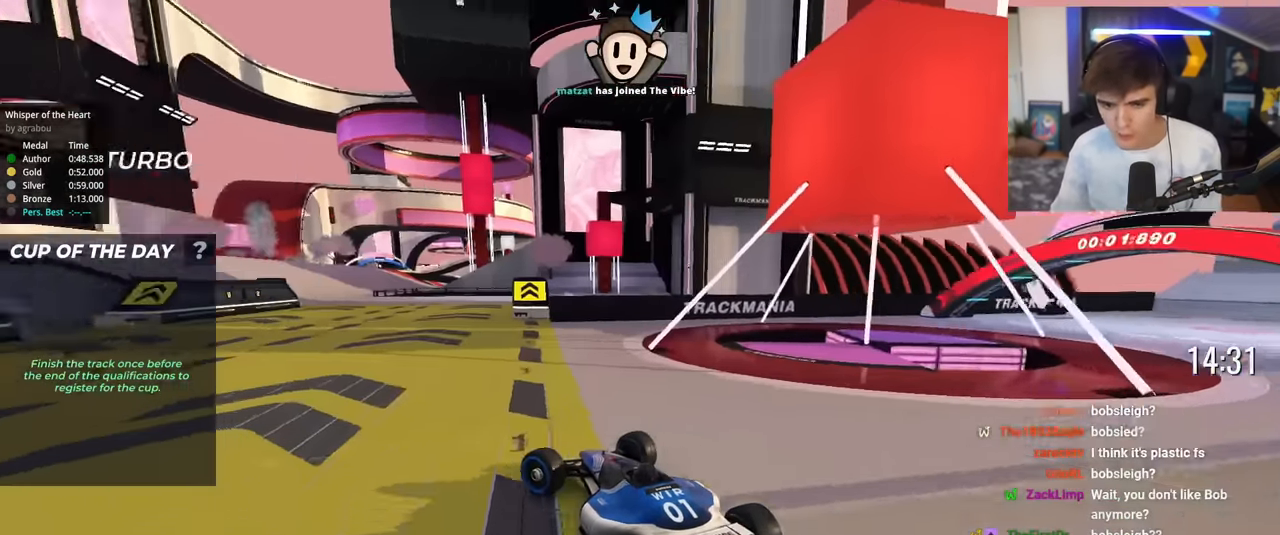
{"keys": ["left", "up"], "events": [[67, "left", "up"], [67, "right", "down"], [334, "right", "up"], [434, "left", "down"]]}
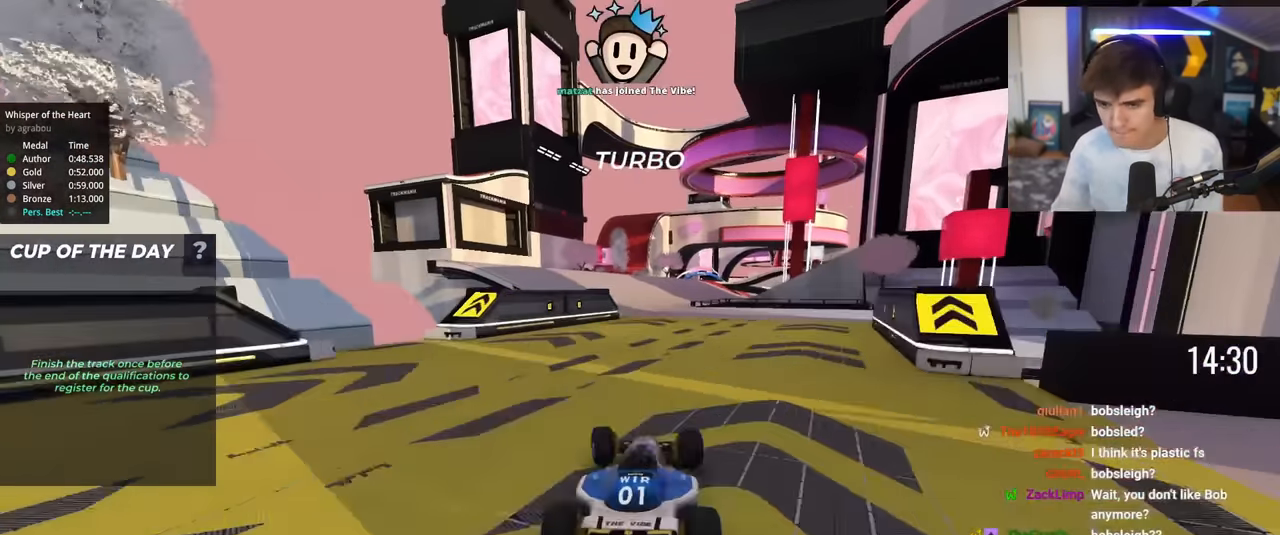
{"keys": ["up"], "events": [[16, "left", "up"], [66, "right", "down"], [217, "right", "up"], [267, "left", "down"], [400, "left", "up"]]}
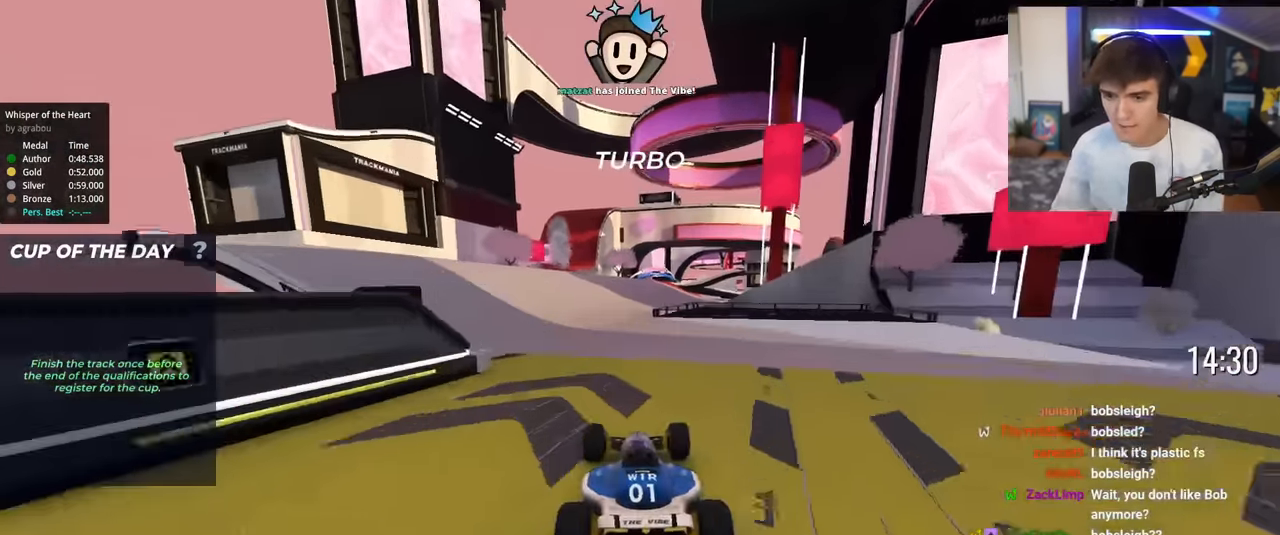
{"keys": ["up"], "events": [[50, "right", "down"], [84, "right", "up"]]}
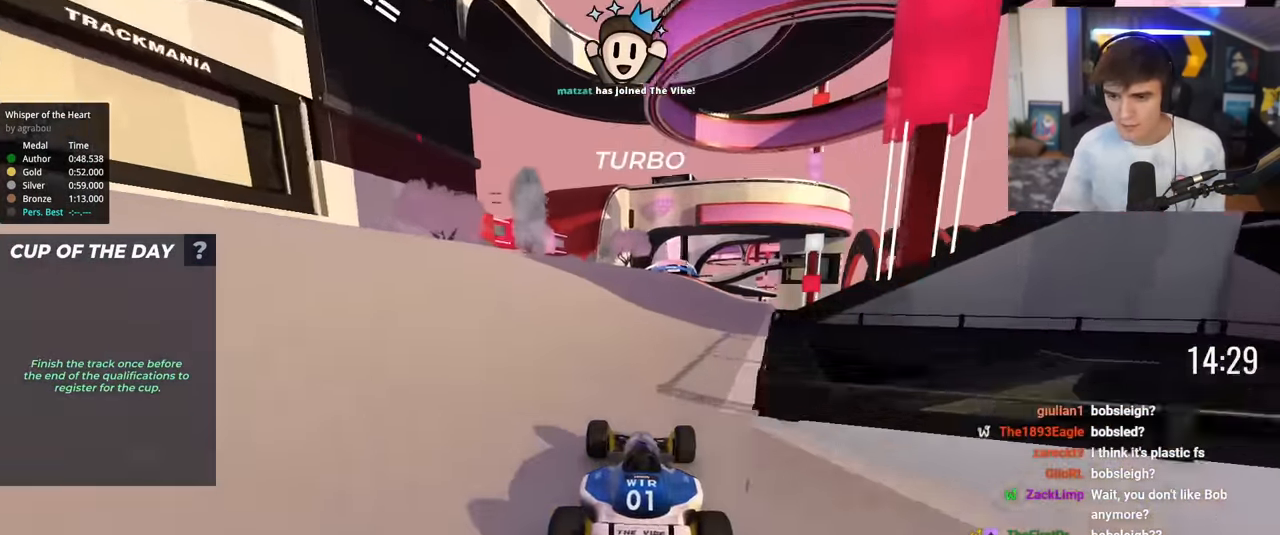
{"keys": ["up"], "events": [[383, "right", "down"], [483, "right", "up"]]}
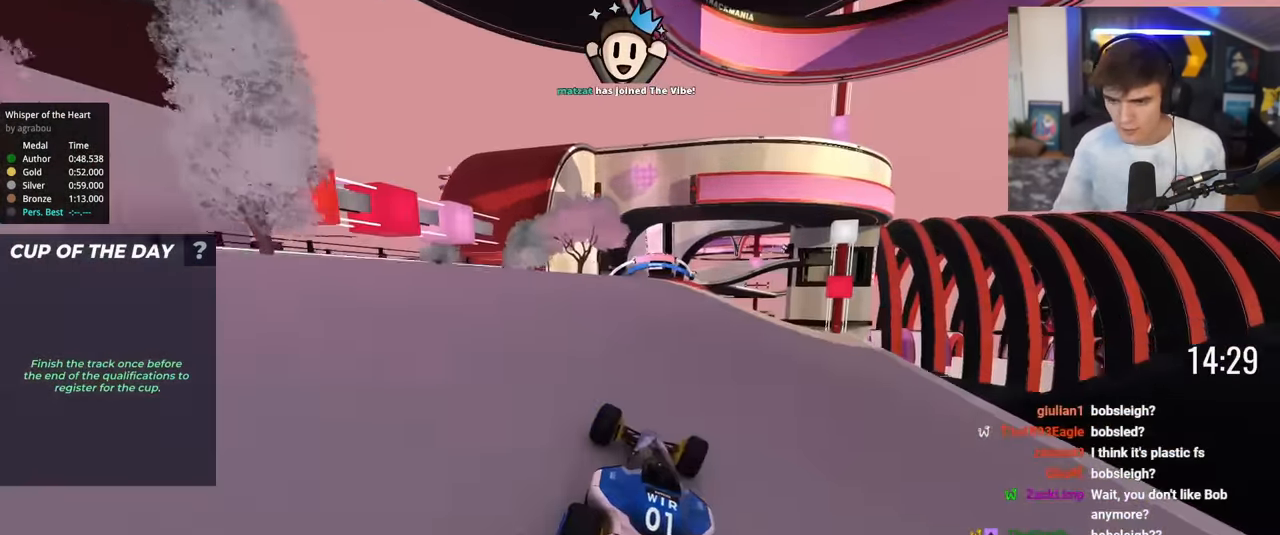
{"keys": ["up"], "events": [[117, "left", "down"], [167, "left", "up"], [401, "right", "down"], [501, "right", "up"]]}
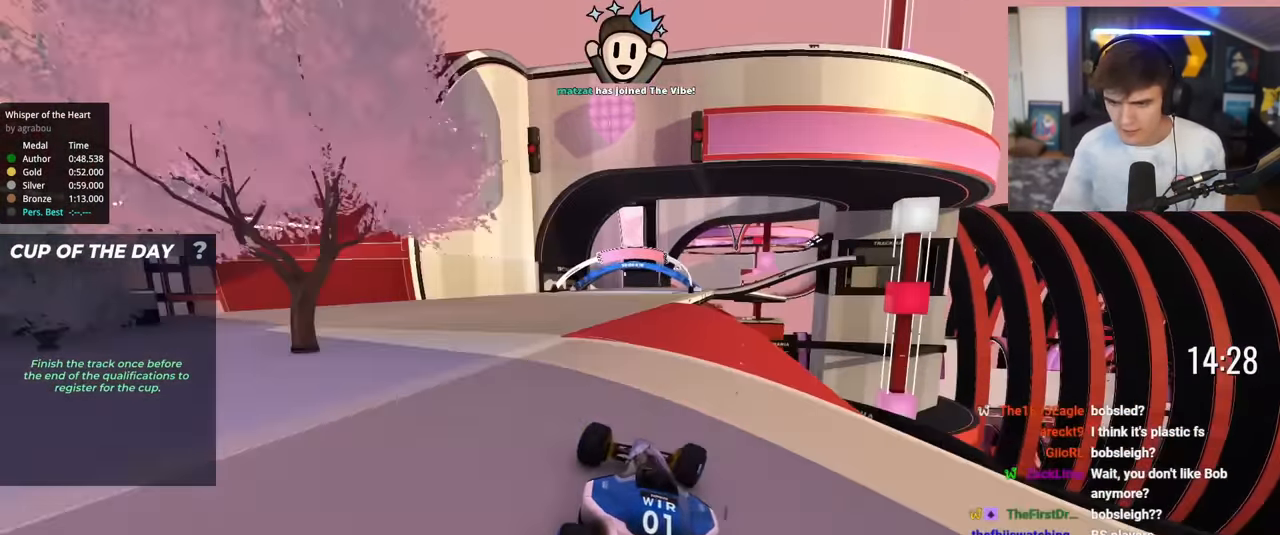
{"keys": ["up"], "events": []}
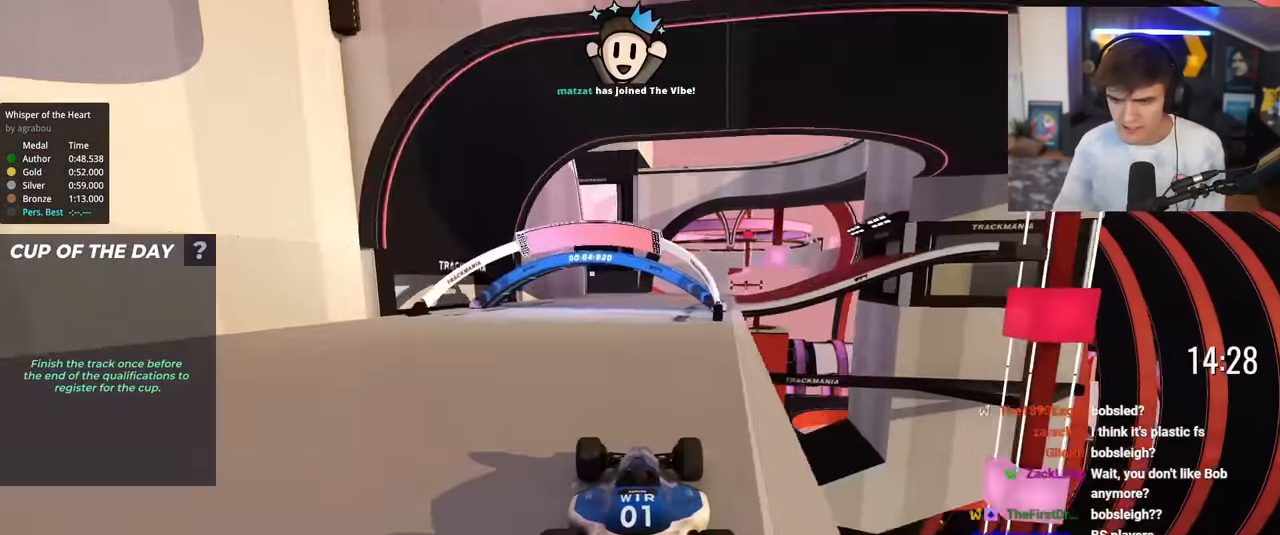
{"keys": ["right", "up"], "events": [[100, "right", "down"], [284, "right", "up"], [384, "right", "down"]]}
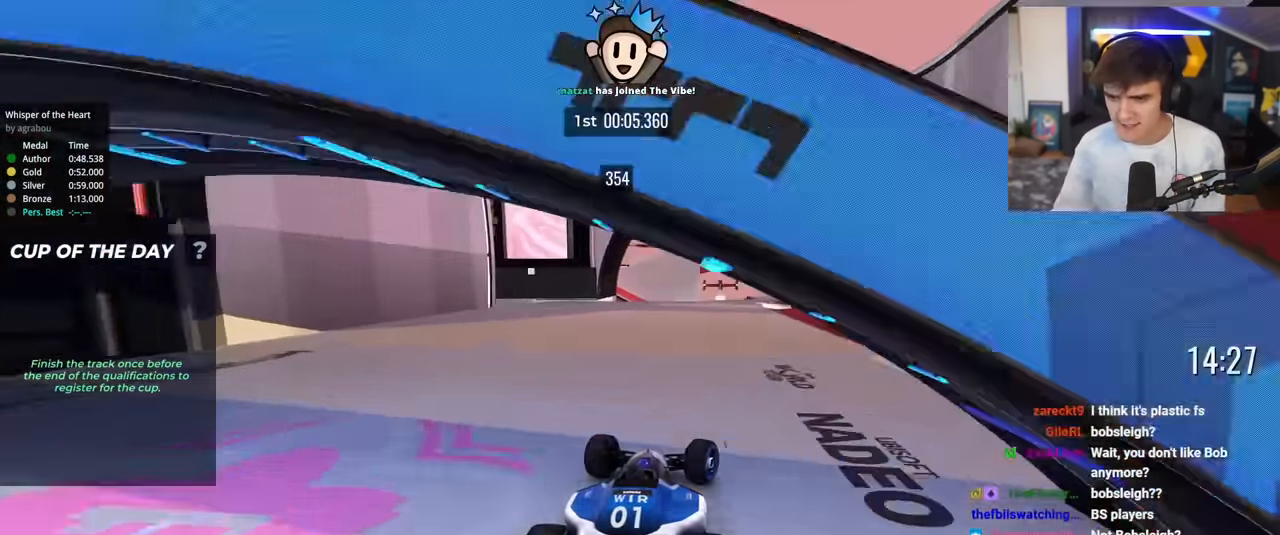
{"keys": ["up"], "events": [[33, "right", "up"], [66, "left", "down"], [217, "left", "up"], [350, "right", "down"], [500, "right", "up"]]}
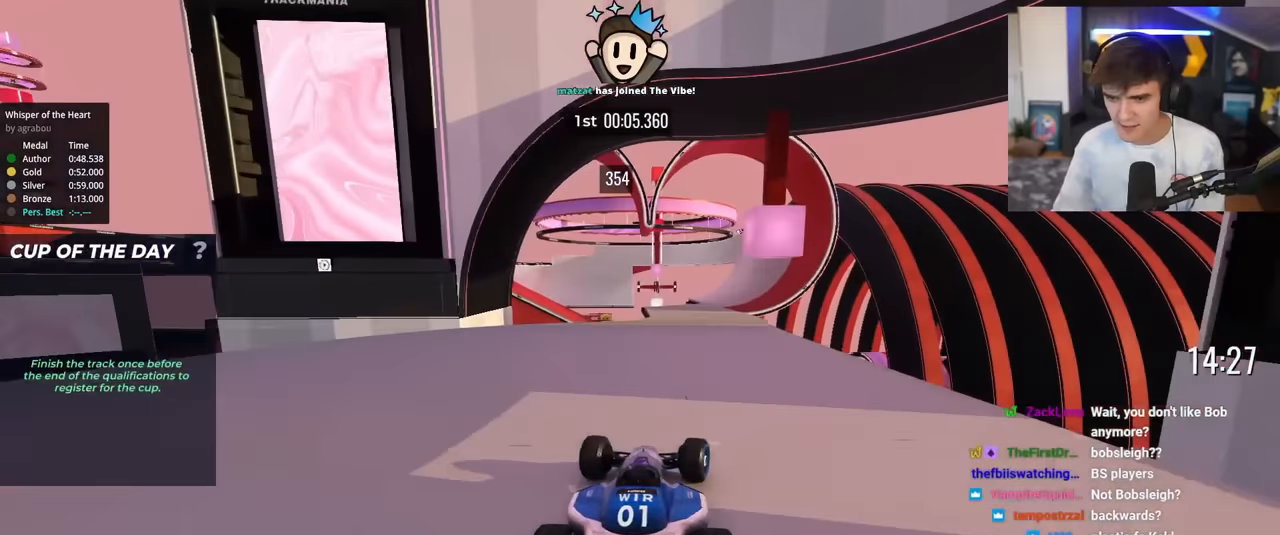
{"keys": ["up"], "events": [[84, "left", "down"], [134, "left", "up"], [234, "right", "down"], [317, "right", "up"]]}
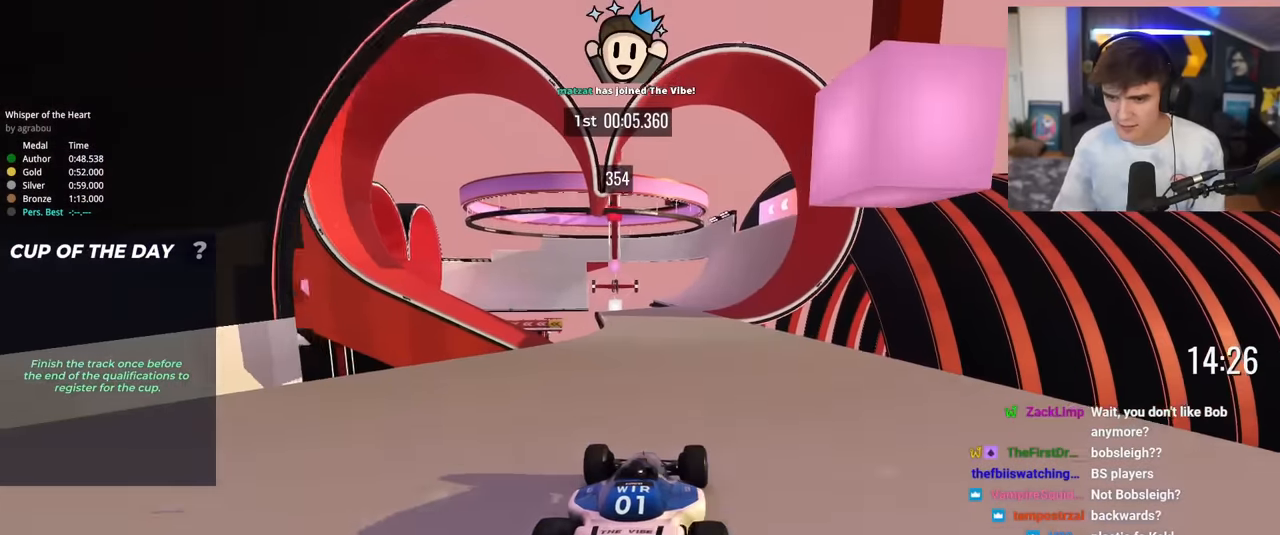
{"keys": ["up"], "events": [[200, "right", "down"], [250, "right", "up"]]}
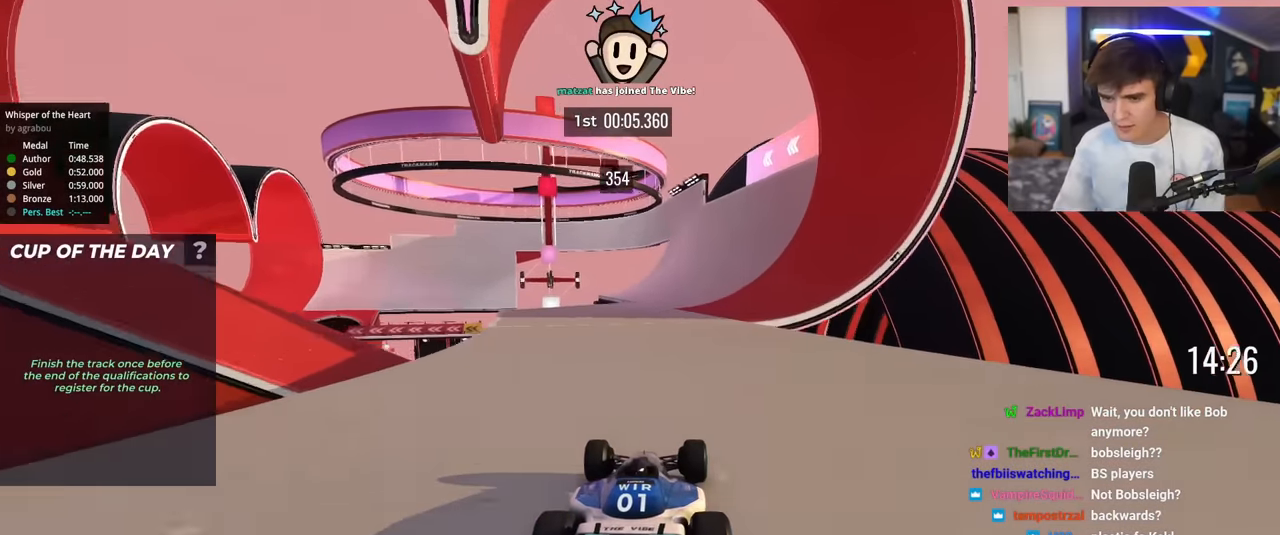
{"keys": ["up"], "events": [[167, "right", "down"], [267, "right", "up"]]}
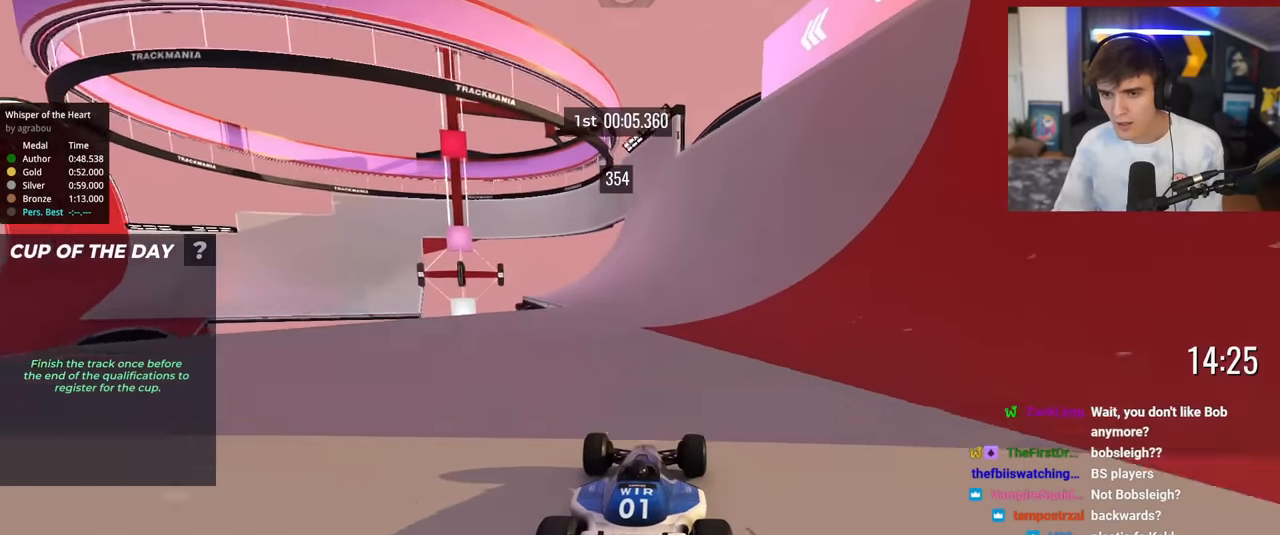
{"keys": ["left", "up"], "events": [[33, "right", "down"], [183, "right", "up"], [500, "left", "down"]]}
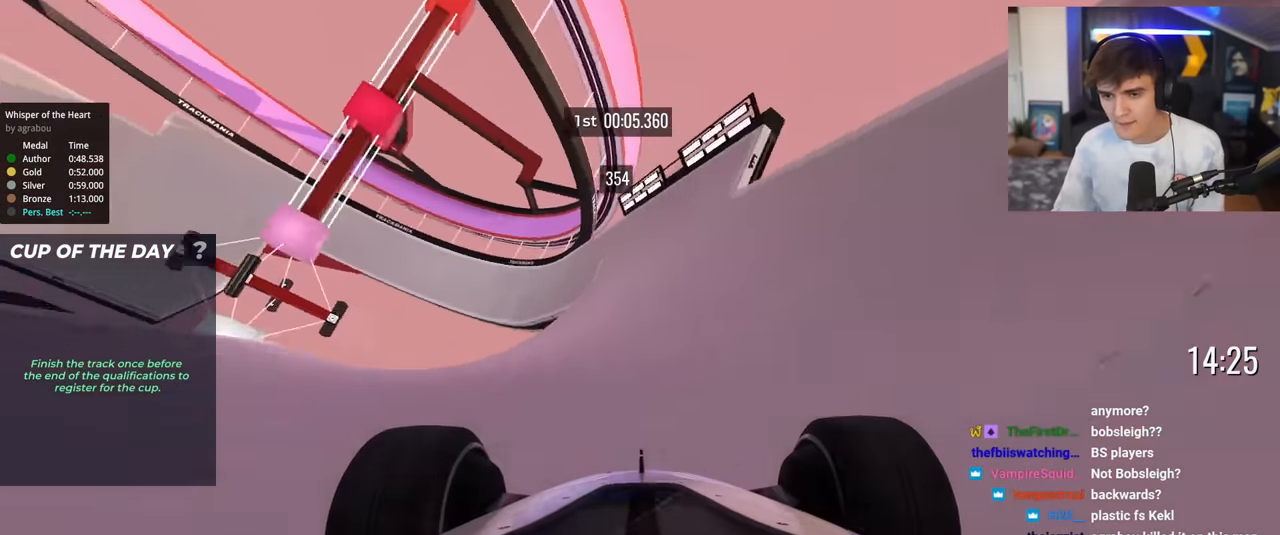
{"keys": ["left", "up"], "events": [[150, "left", "up"], [334, "left", "down"], [434, "left", "up"], [484, "left", "down"]]}